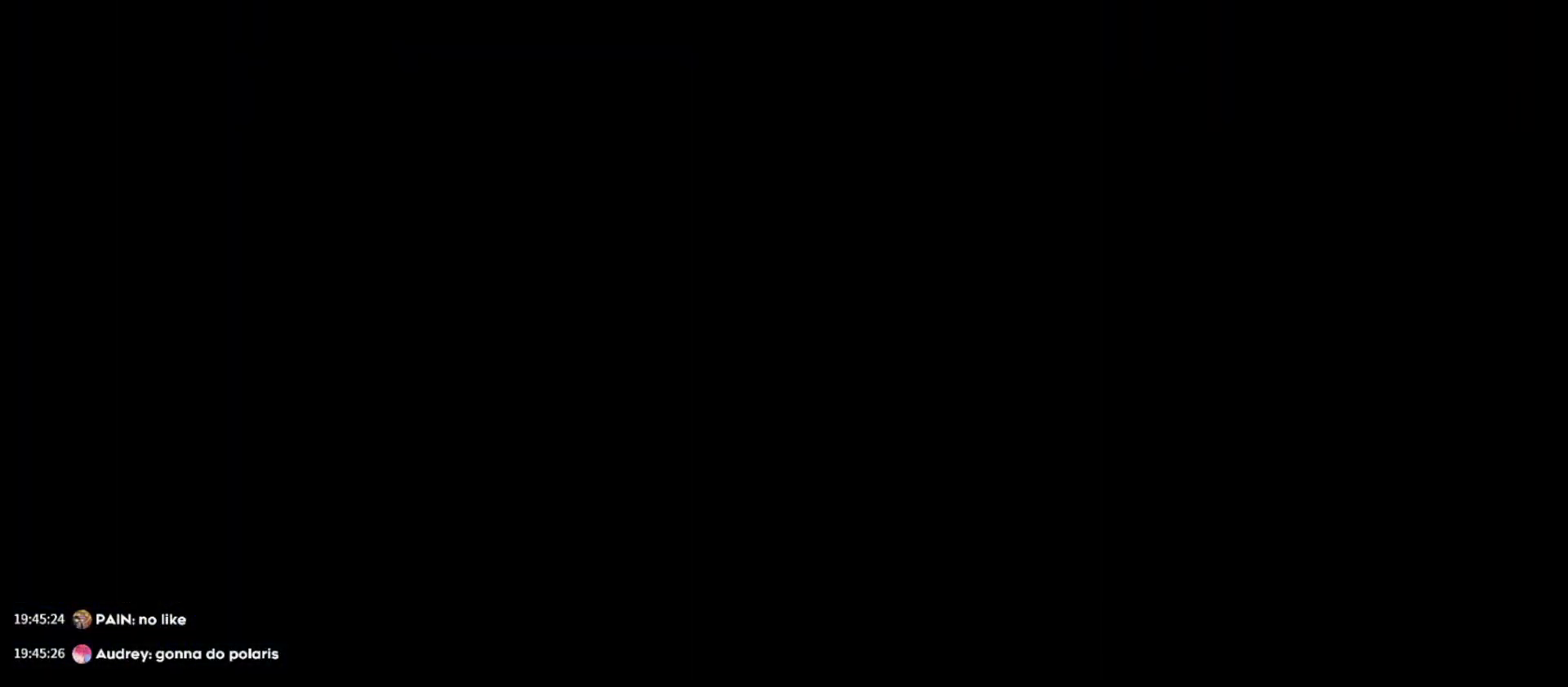
Gameplay with keyboard; each line is a JSON object with the keys held at the frame after it. "events" lists presses ("down") and releases ("up") of "a", "d", "dash", "demo", "grab", "jump", "s" and "w" between this image and that frame as [ms after this image, input, new state], when the widget could be followed in between. No other keys are recorded. Mouse input is not recorded. Key names are as the overlay labels them; some are game actions (e.g. jump) rather than physical keys. Not read: grab2 jump2.
{"keys": ["d", "s"], "events": []}
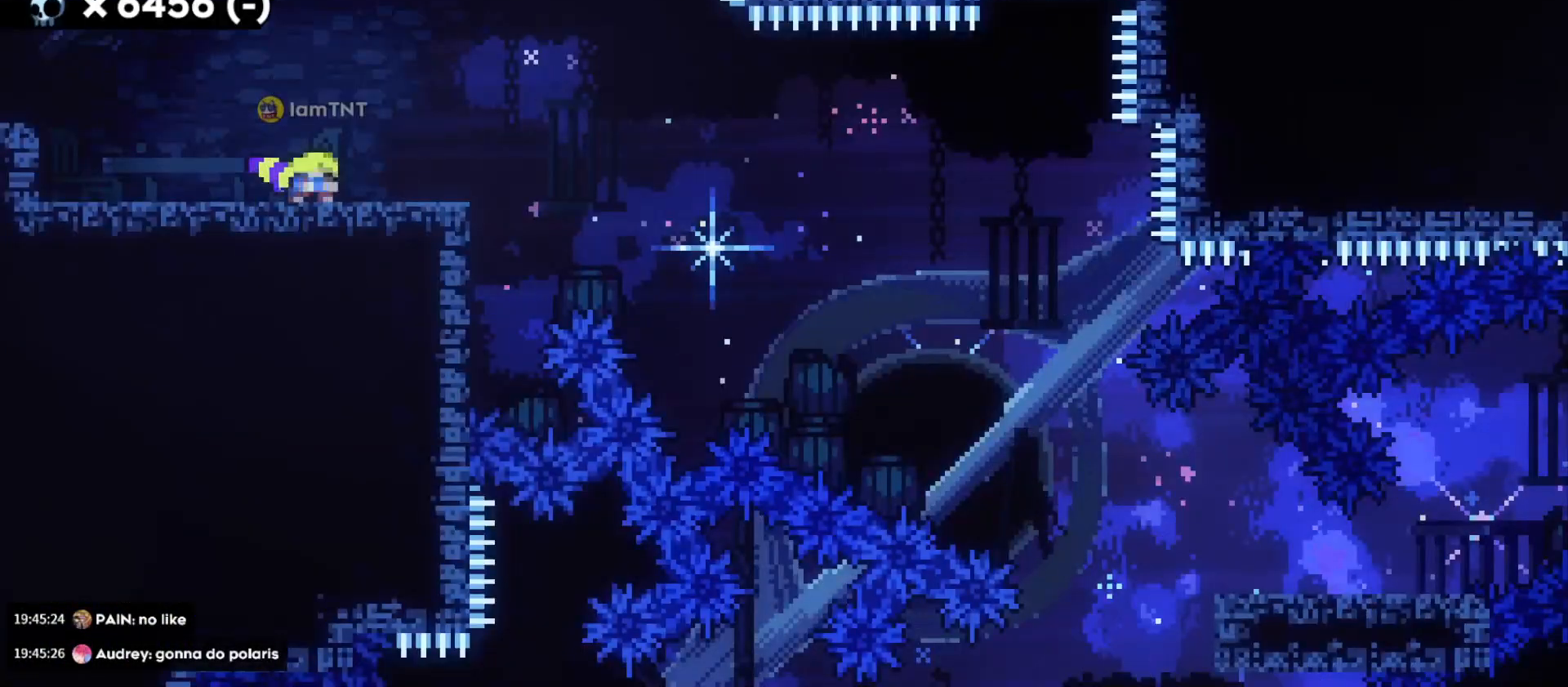
{"keys": ["d", "dash", "s"], "events": [[100, "dash", "down"], [283, "dash", "up"], [317, "jump", "down"], [350, "dash", "down"], [417, "jump", "up"], [467, "dash", "up"], [483, "dash", "down"]]}
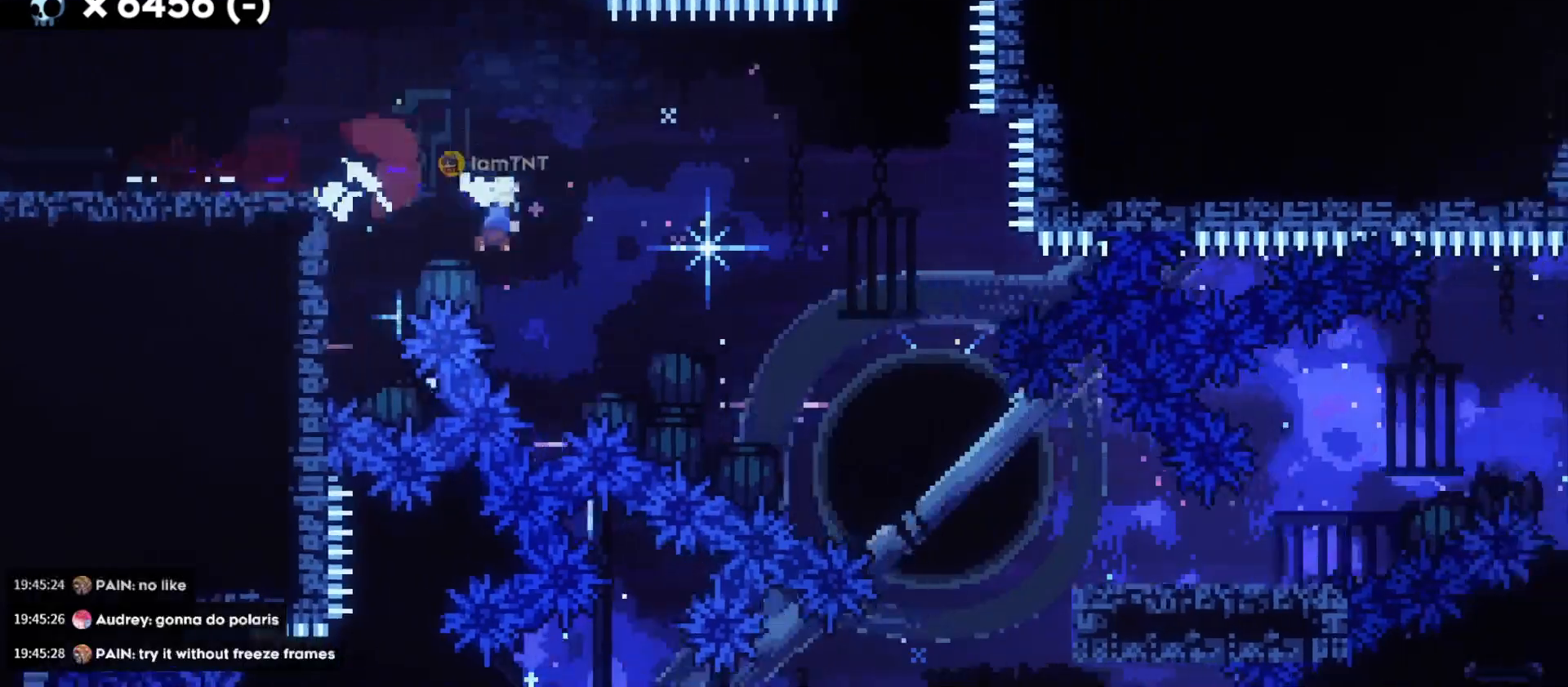
{"keys": ["d"], "events": [[67, "dash", "up"], [100, "dash", "down"], [183, "dash", "up"], [217, "dash", "down"], [283, "dash", "up"], [467, "s", "up"]]}
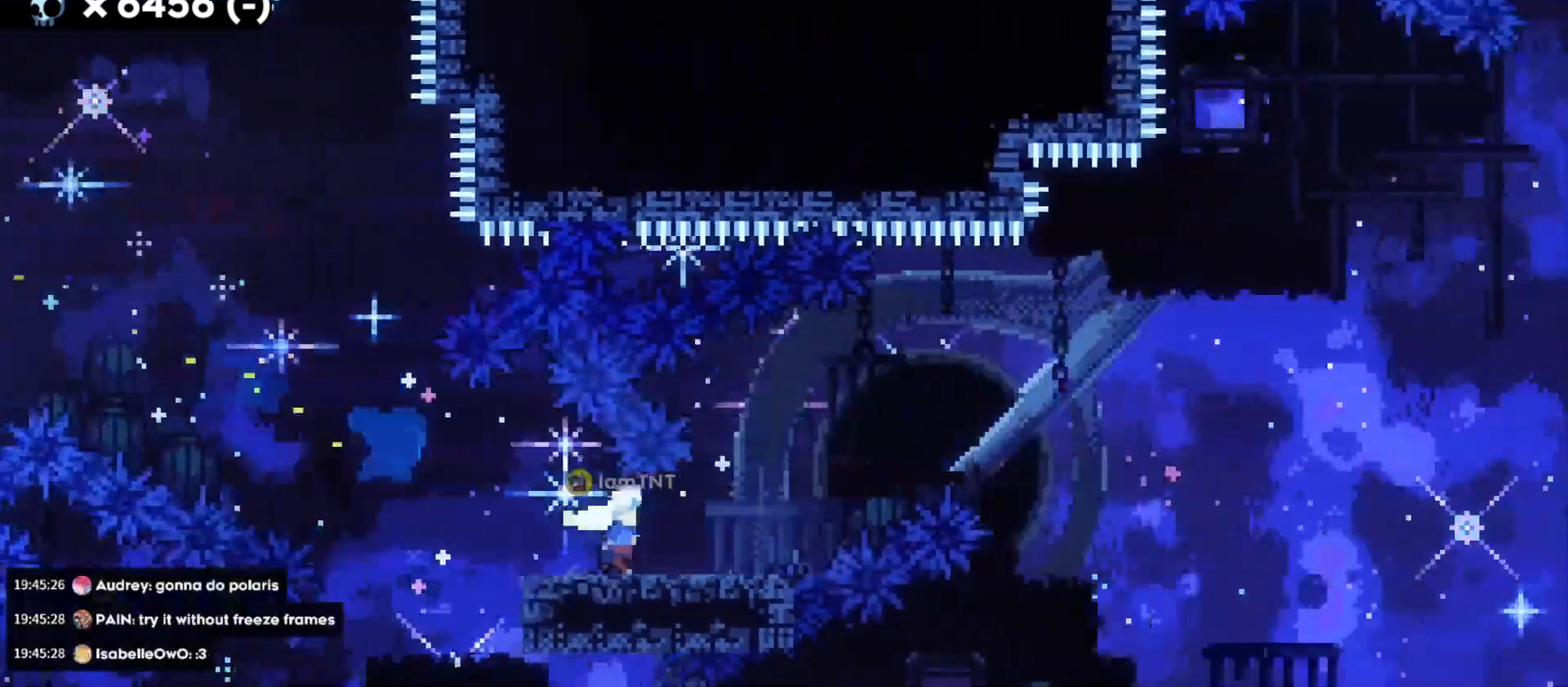
{"keys": ["d"], "events": [[33, "jump", "down"], [500, "jump", "up"]]}
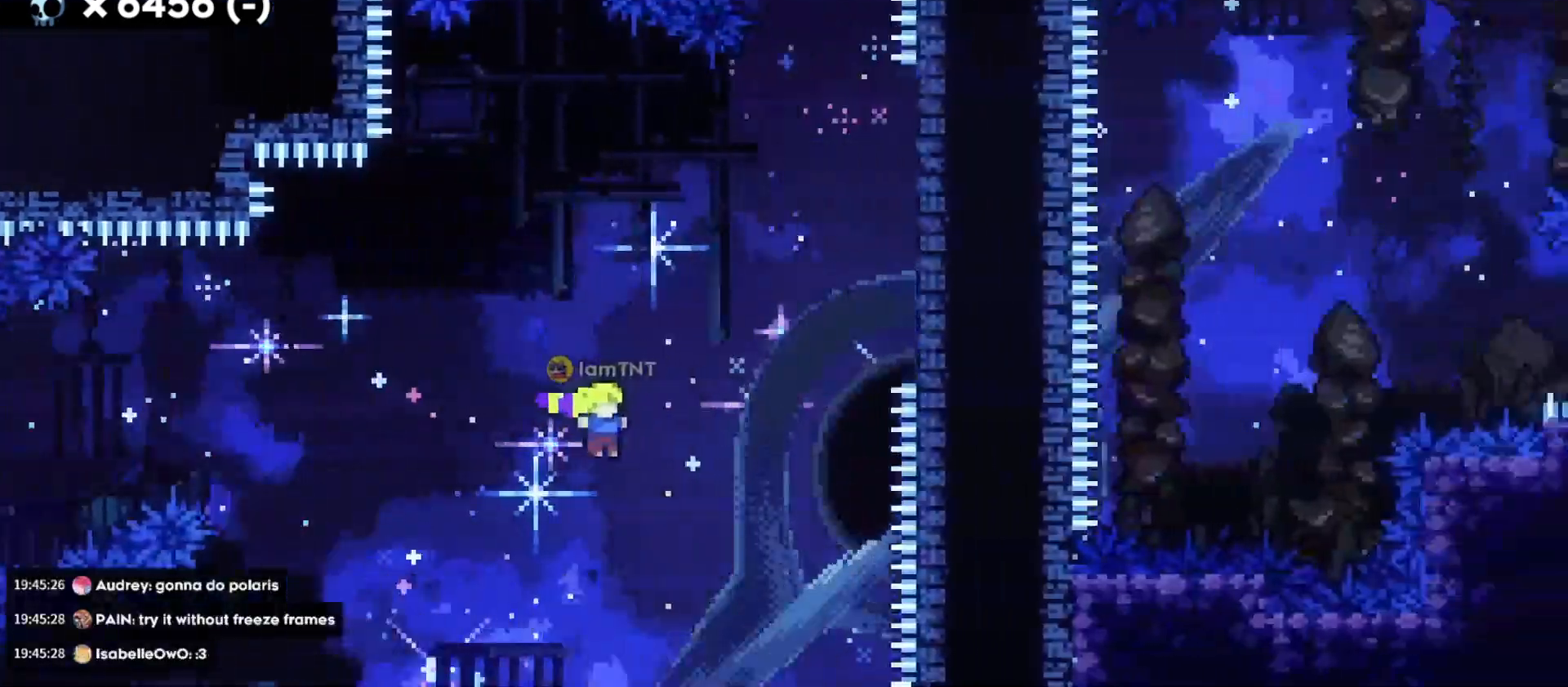
{"keys": ["dash", "w"], "events": [[17, "w", "down"], [50, "dash", "down"], [217, "dash", "up"], [400, "d", "up"], [400, "dash", "down"]]}
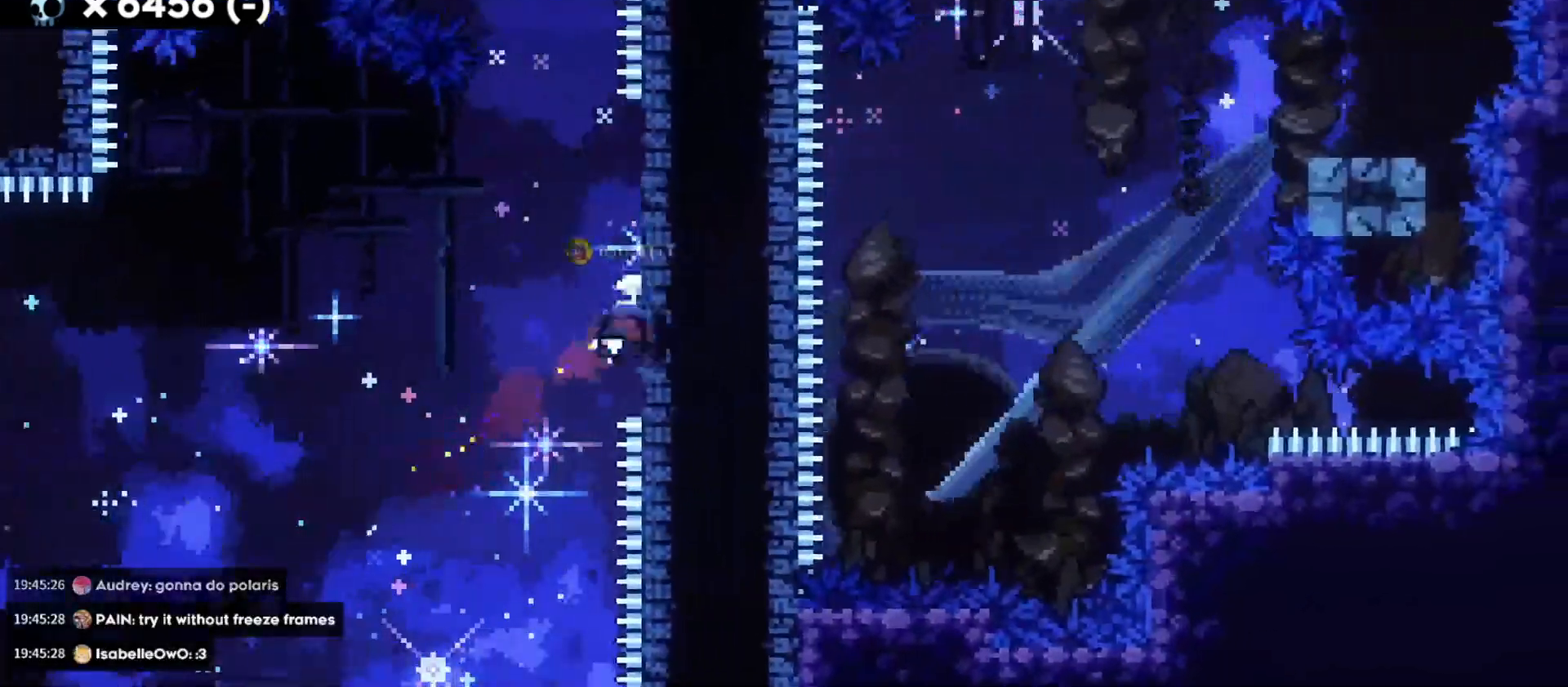
{"keys": ["d", "jump"], "events": [[67, "dash", "up"], [100, "w", "up"], [117, "d", "down"], [117, "jump", "down"]]}
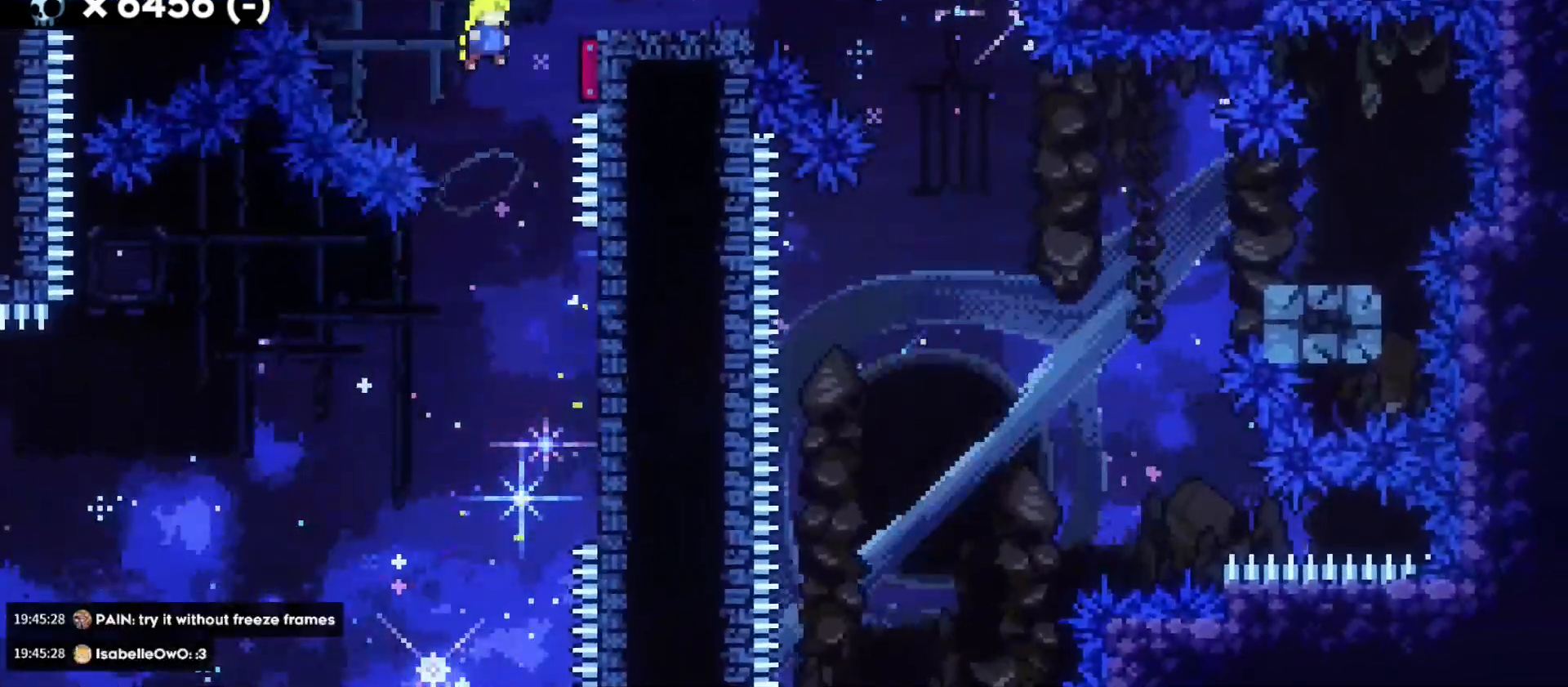
{"keys": ["d", "s"], "events": [[267, "jump", "up"], [500, "s", "down"]]}
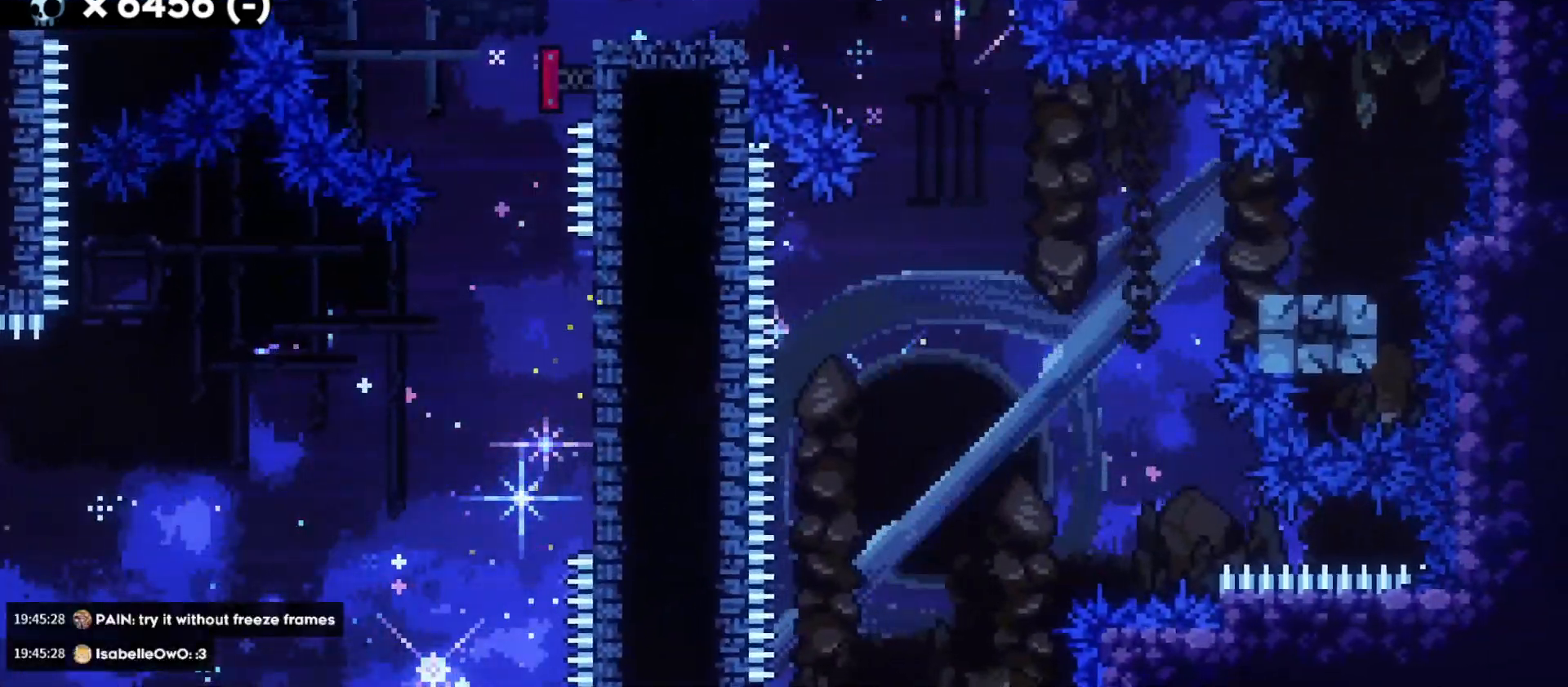
{"keys": ["d", "s"], "events": [[50, "dash", "down"], [217, "dash", "up"], [233, "jump", "down"], [283, "dash", "down"], [350, "jump", "up"], [417, "dash", "up"]]}
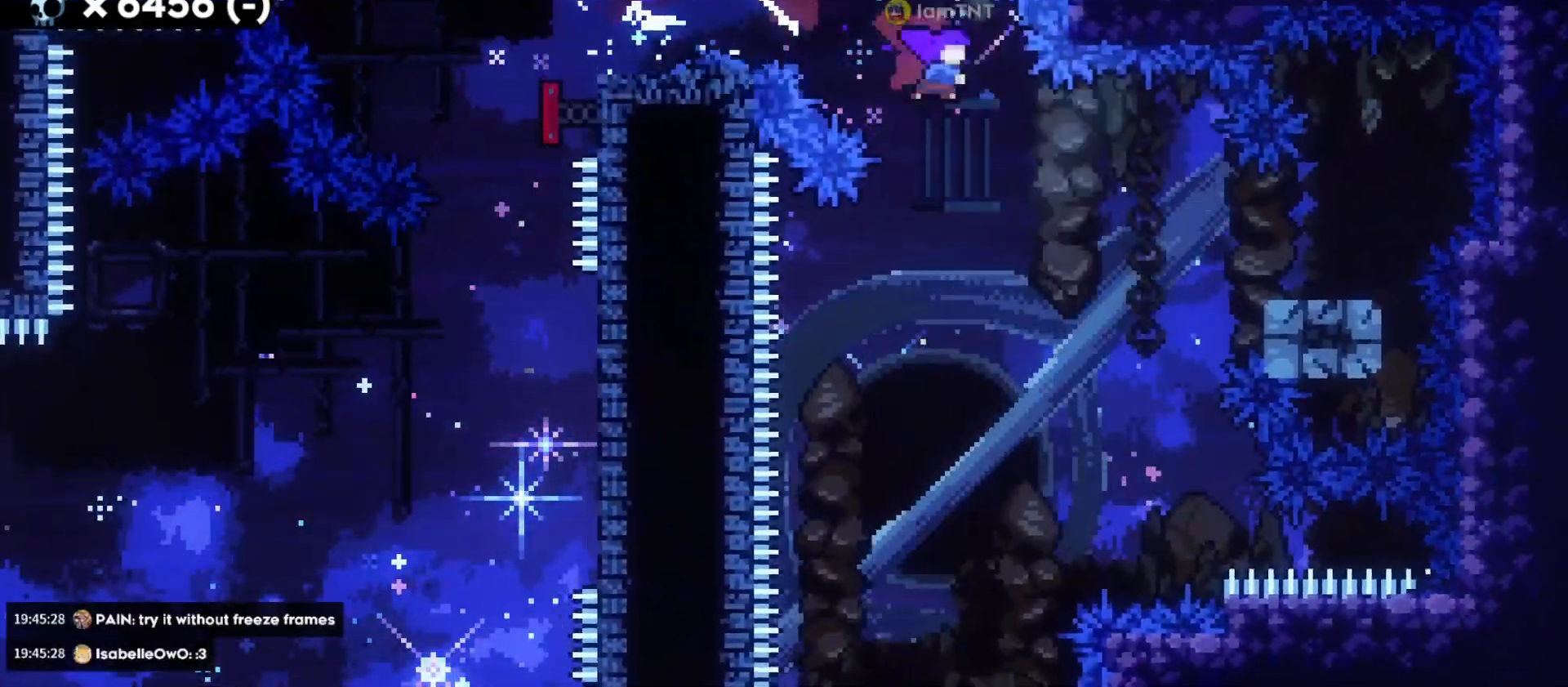
{"keys": ["a", "s"], "events": [[133, "dash", "down"], [233, "a", "down"], [283, "d", "up"], [300, "jump", "down"], [317, "dash", "up"], [400, "jump", "up"]]}
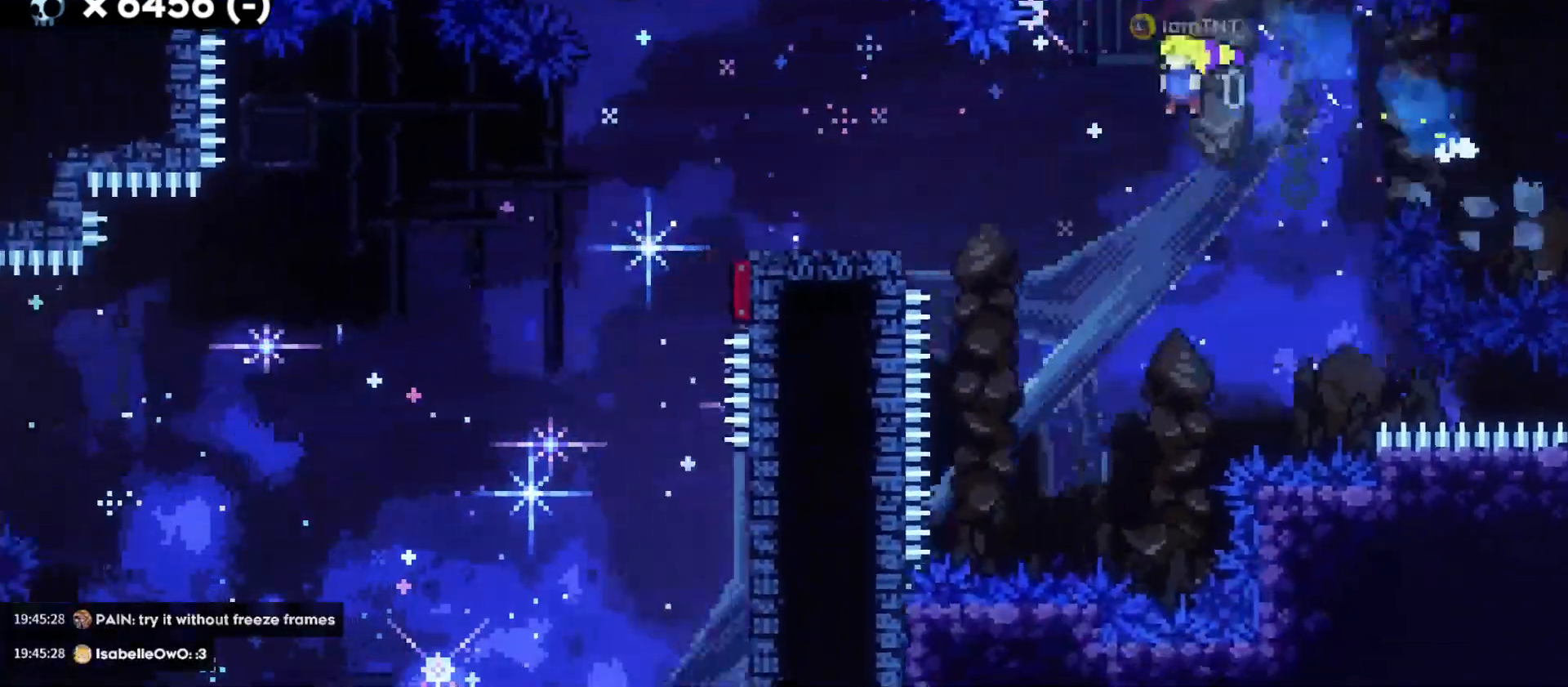
{"keys": ["a", "s"], "events": [[133, "dash", "down"], [283, "dash", "up"]]}